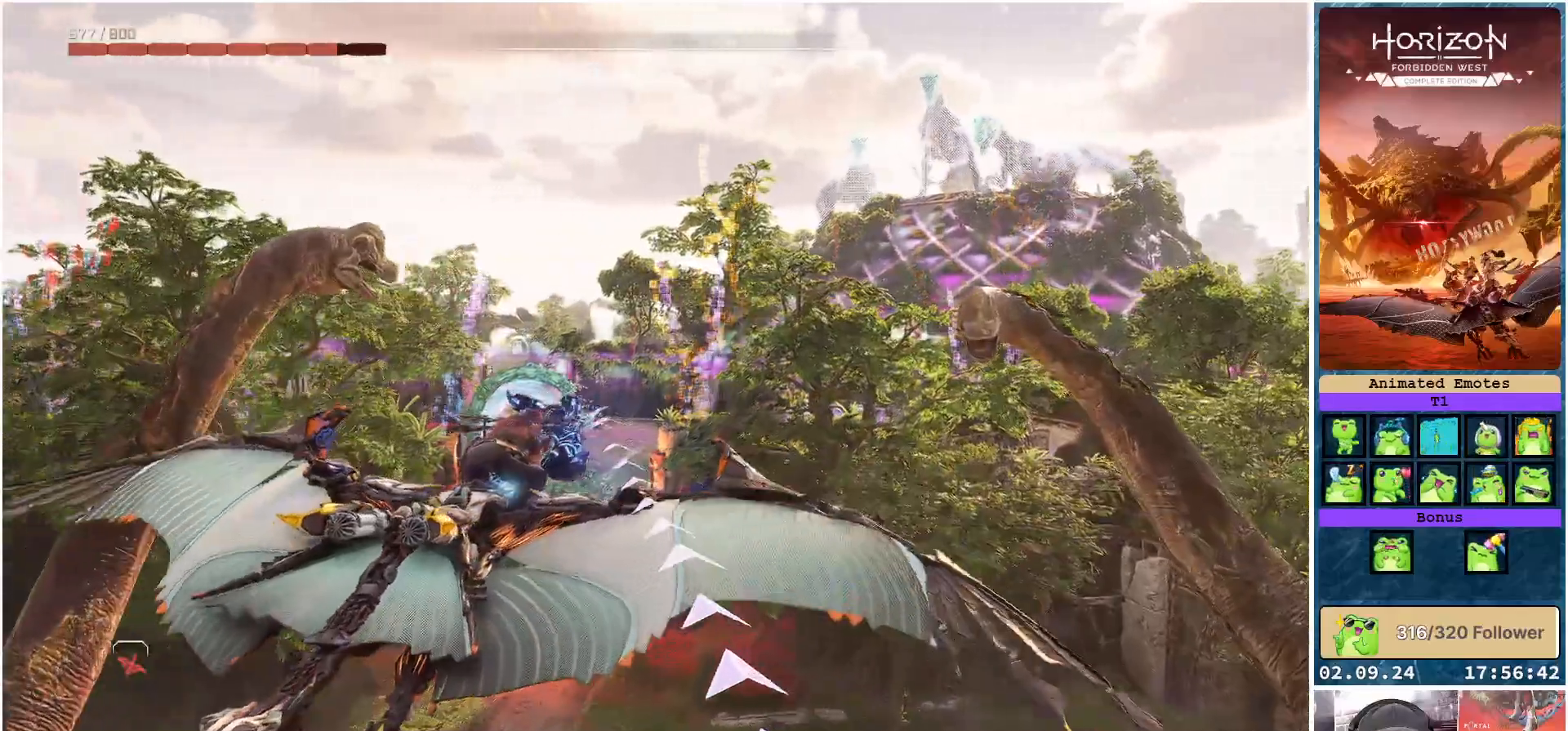
Gameplay with a controller (Xbox layout); each line is a JSON object with the inputs held at the frame after it. "events" lists button and stick changes between this image and that frame as [ms after this image, input, new state], when the widget could be followed in between.
{"buttons": [], "left_stick": "center", "right_stick": "left", "events": [[433, "left_stick", "center"]]}
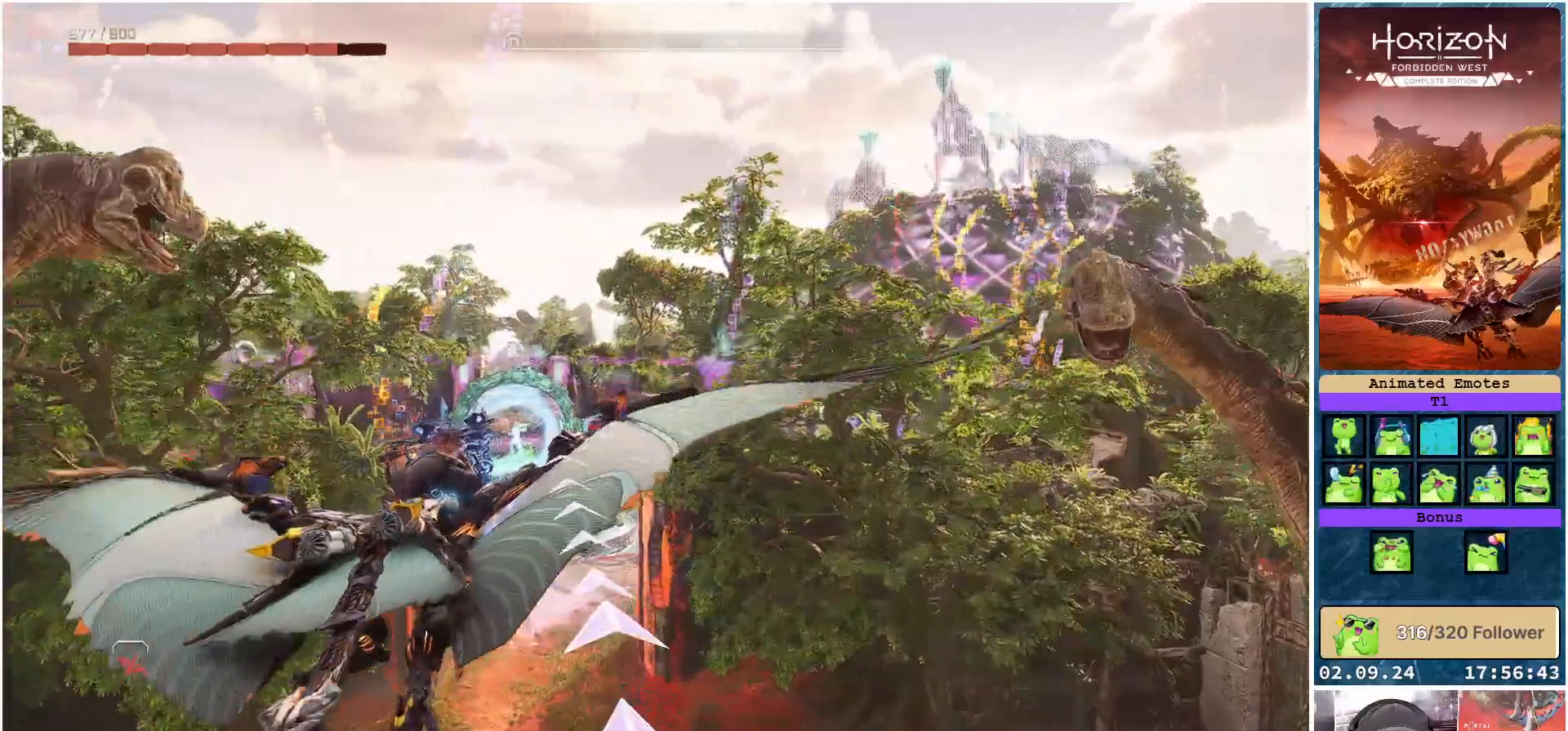
{"buttons": [], "left_stick": "center", "right_stick": "left", "events": [[100, "left_stick", "right"], [333, "left_stick", "center"]]}
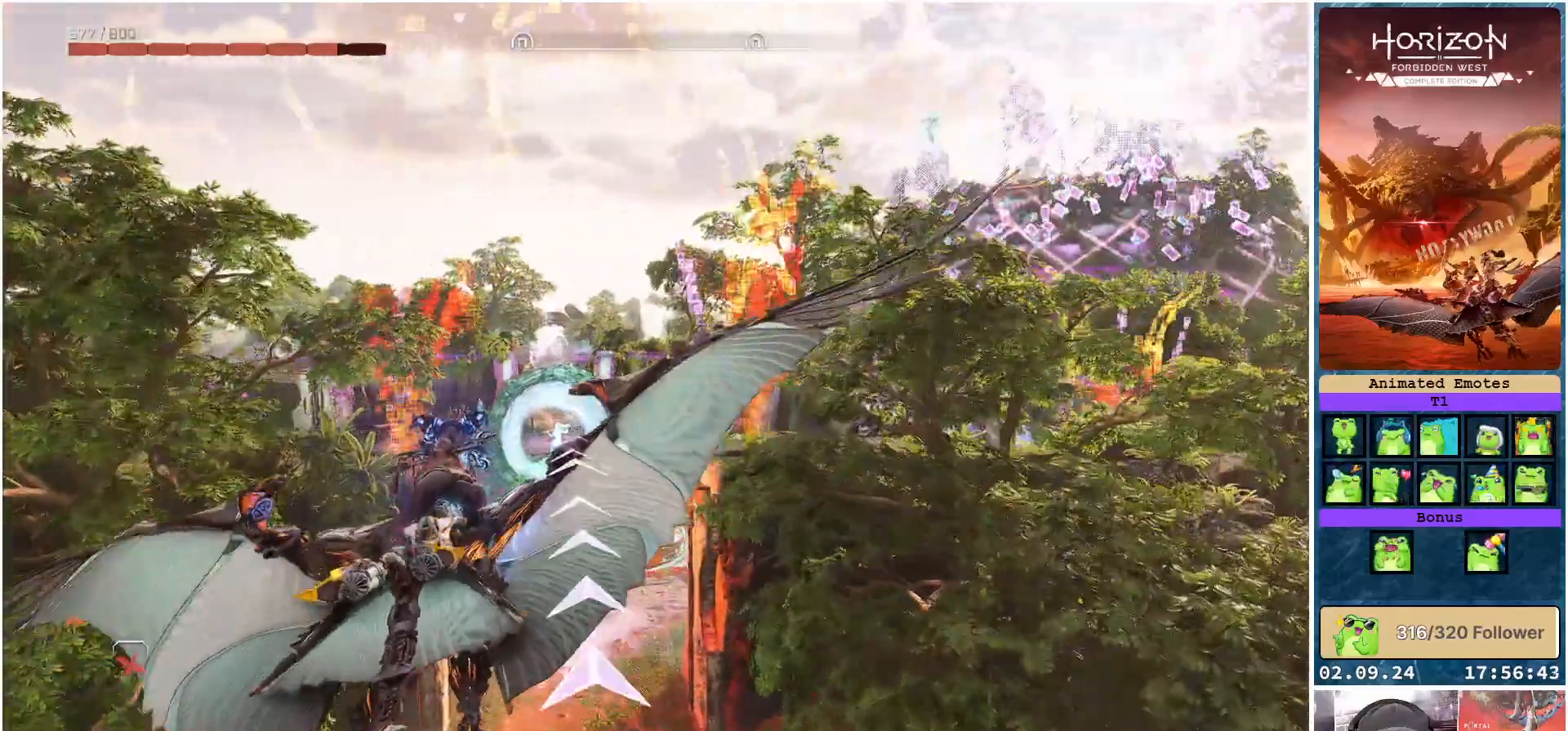
{"buttons": [], "left_stick": "center", "right_stick": "center", "events": [[33, "left_stick", "right"], [250, "left_stick", "center"], [367, "right_stick", "center"]]}
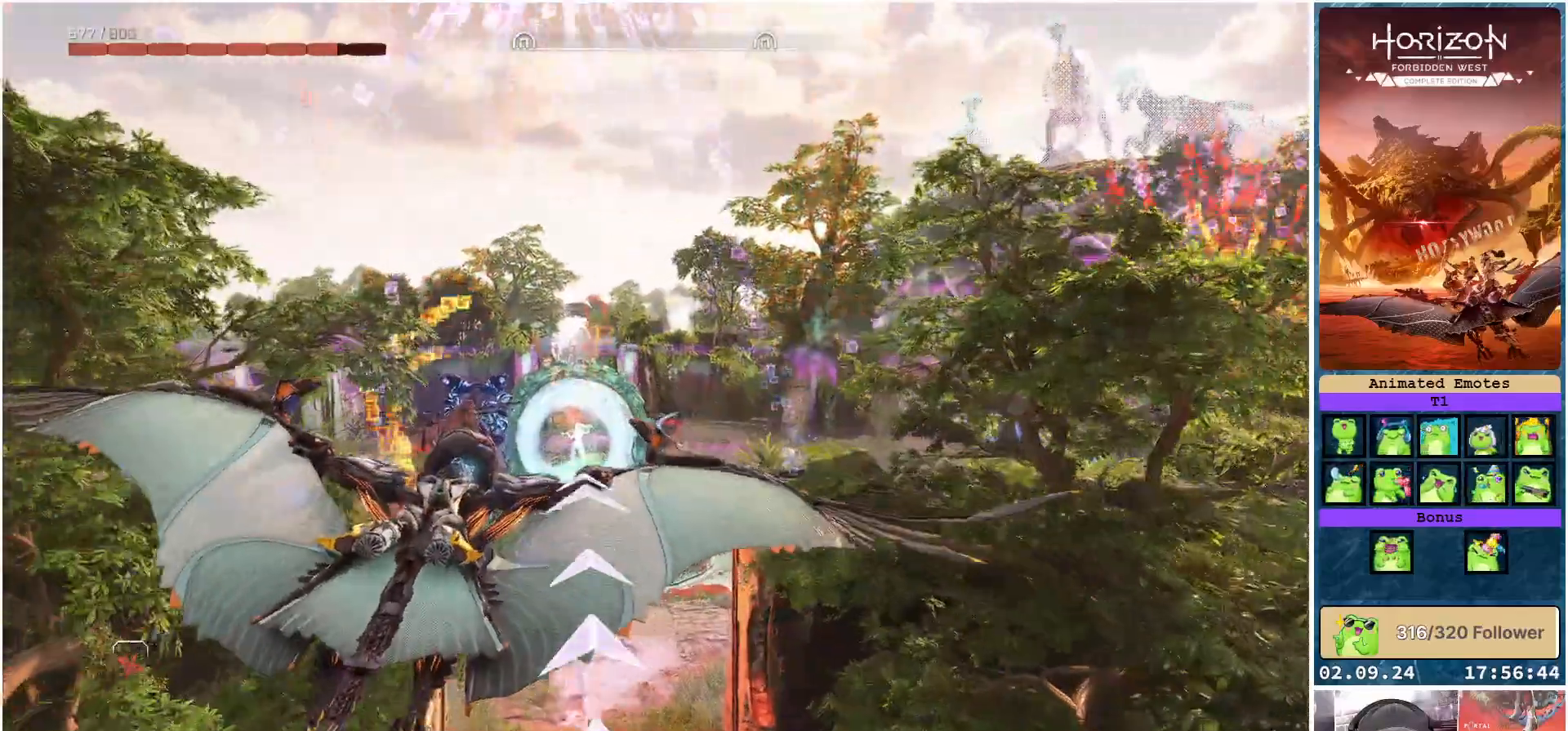
{"buttons": [], "left_stick": "center", "right_stick": "center", "events": []}
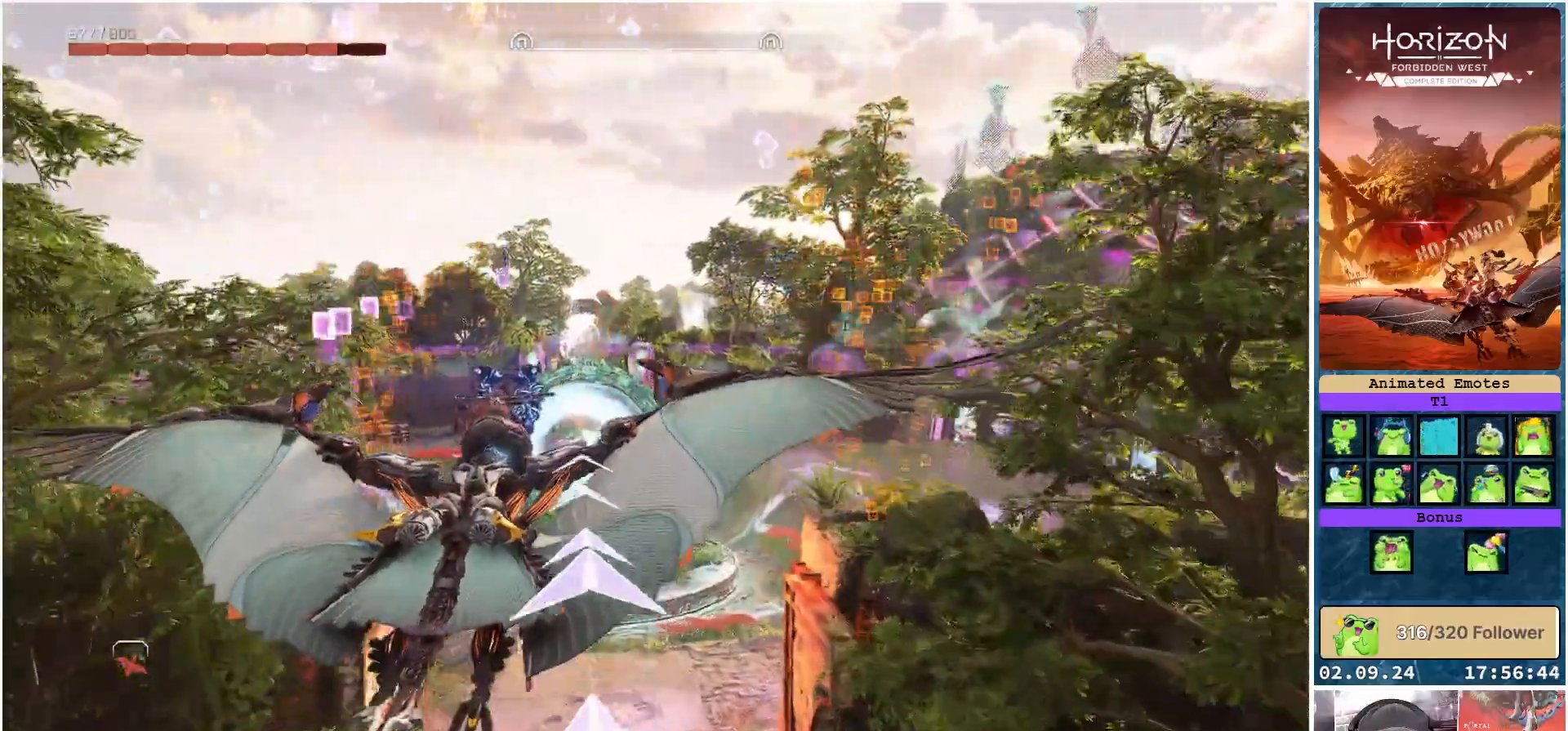
{"buttons": [], "left_stick": "center", "right_stick": "center", "events": []}
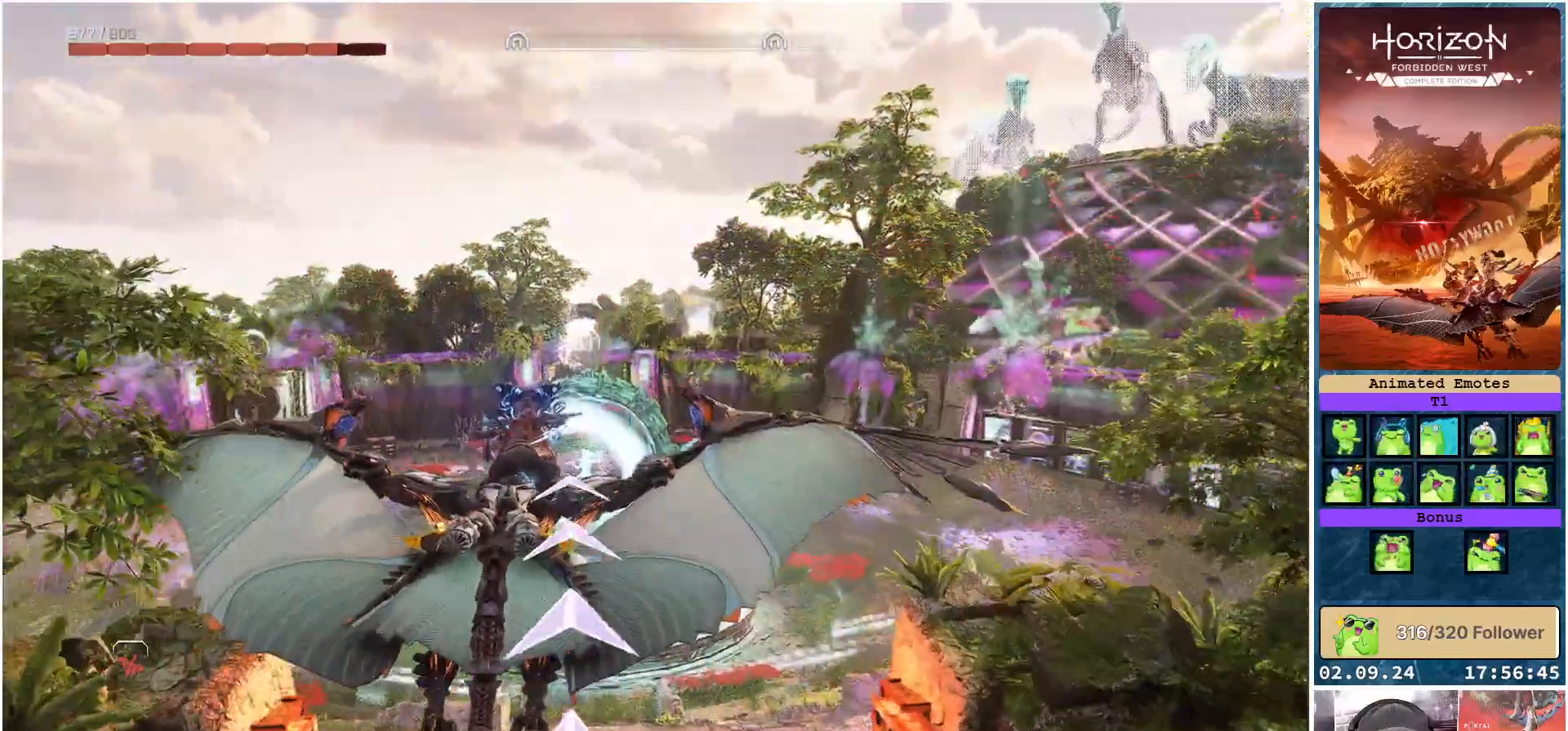
{"buttons": [], "left_stick": "center", "right_stick": "center", "events": []}
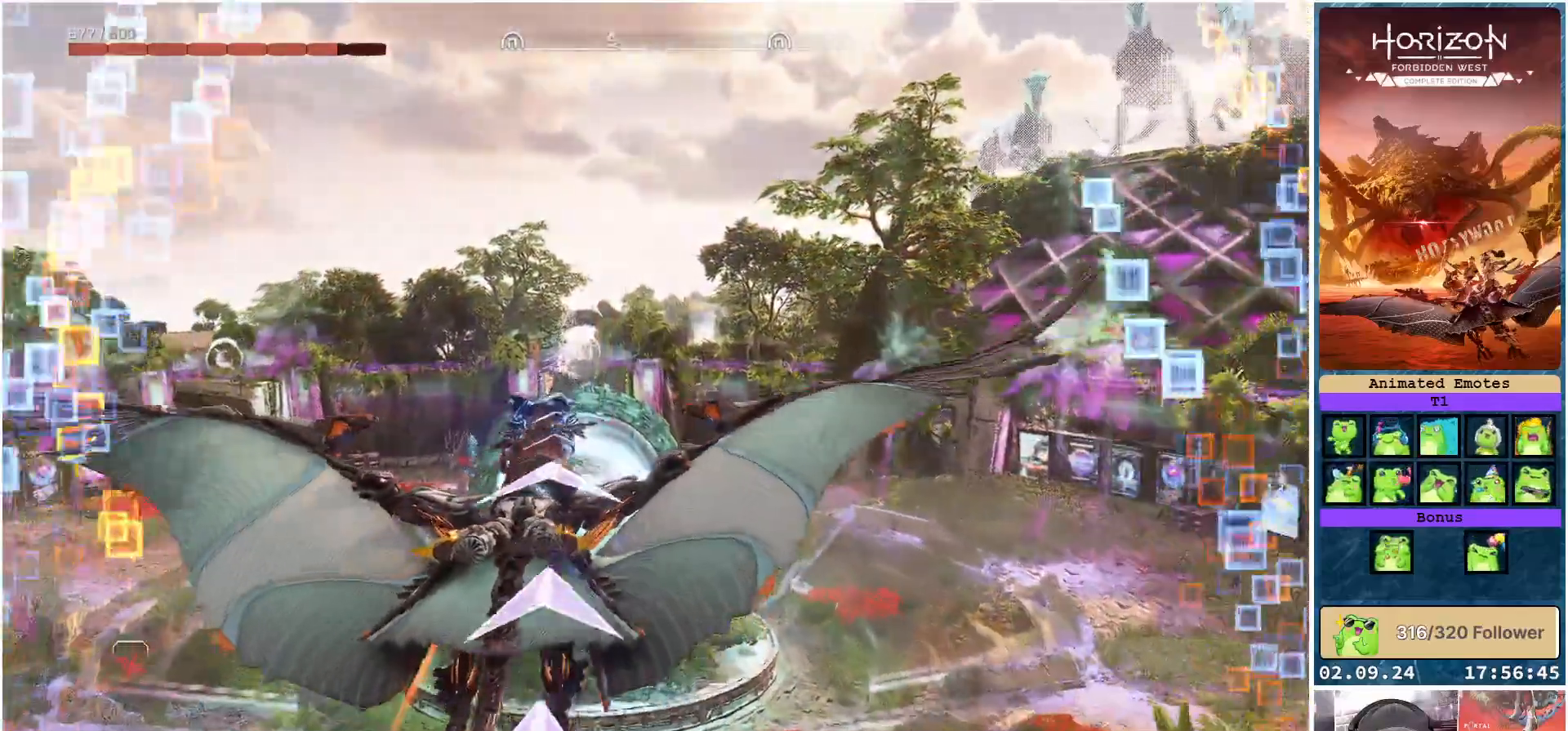
{"buttons": [], "left_stick": "center", "right_stick": "center", "events": []}
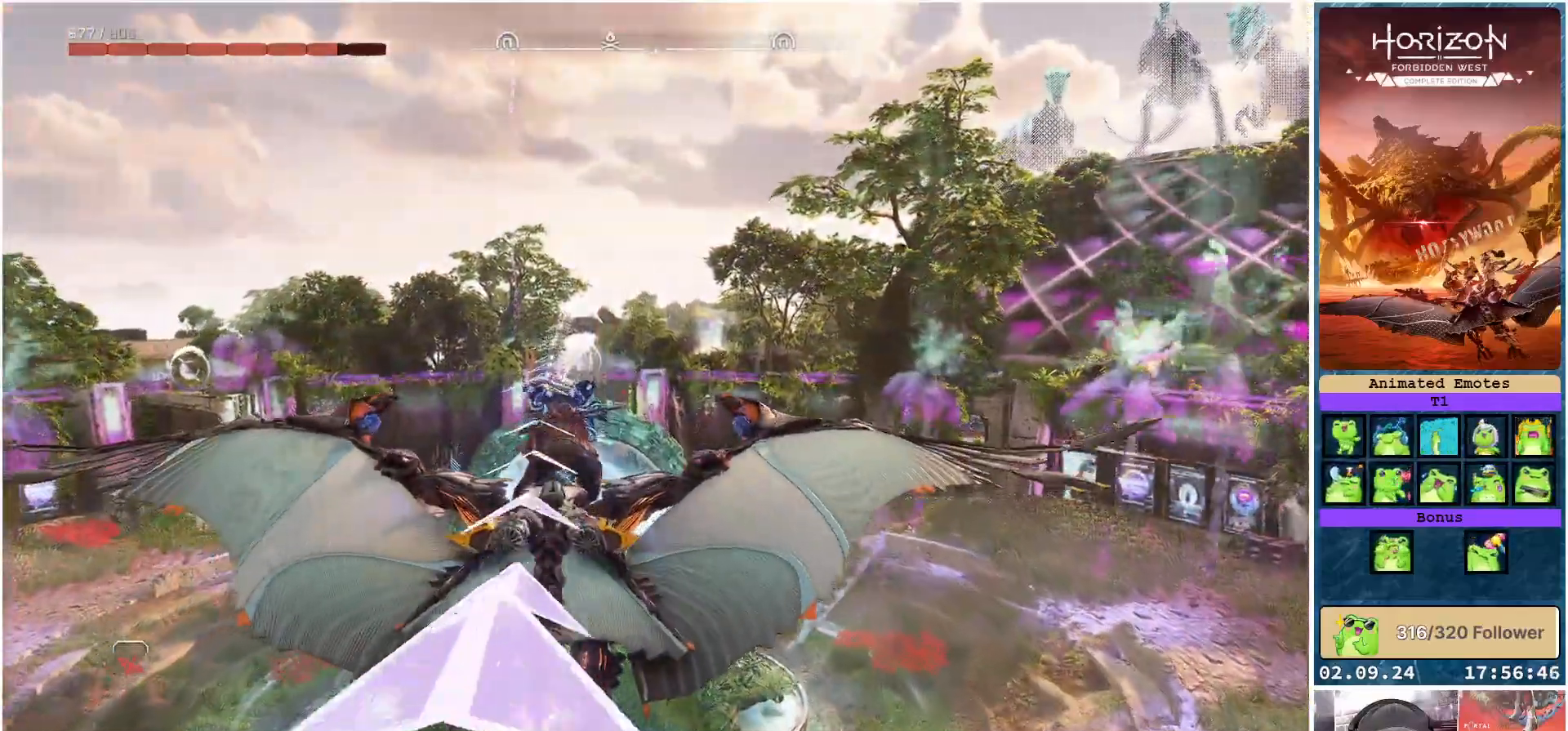
{"buttons": [], "left_stick": "up", "right_stick": "down", "events": [[133, "left_stick", "up"], [433, "right_stick", "down"]]}
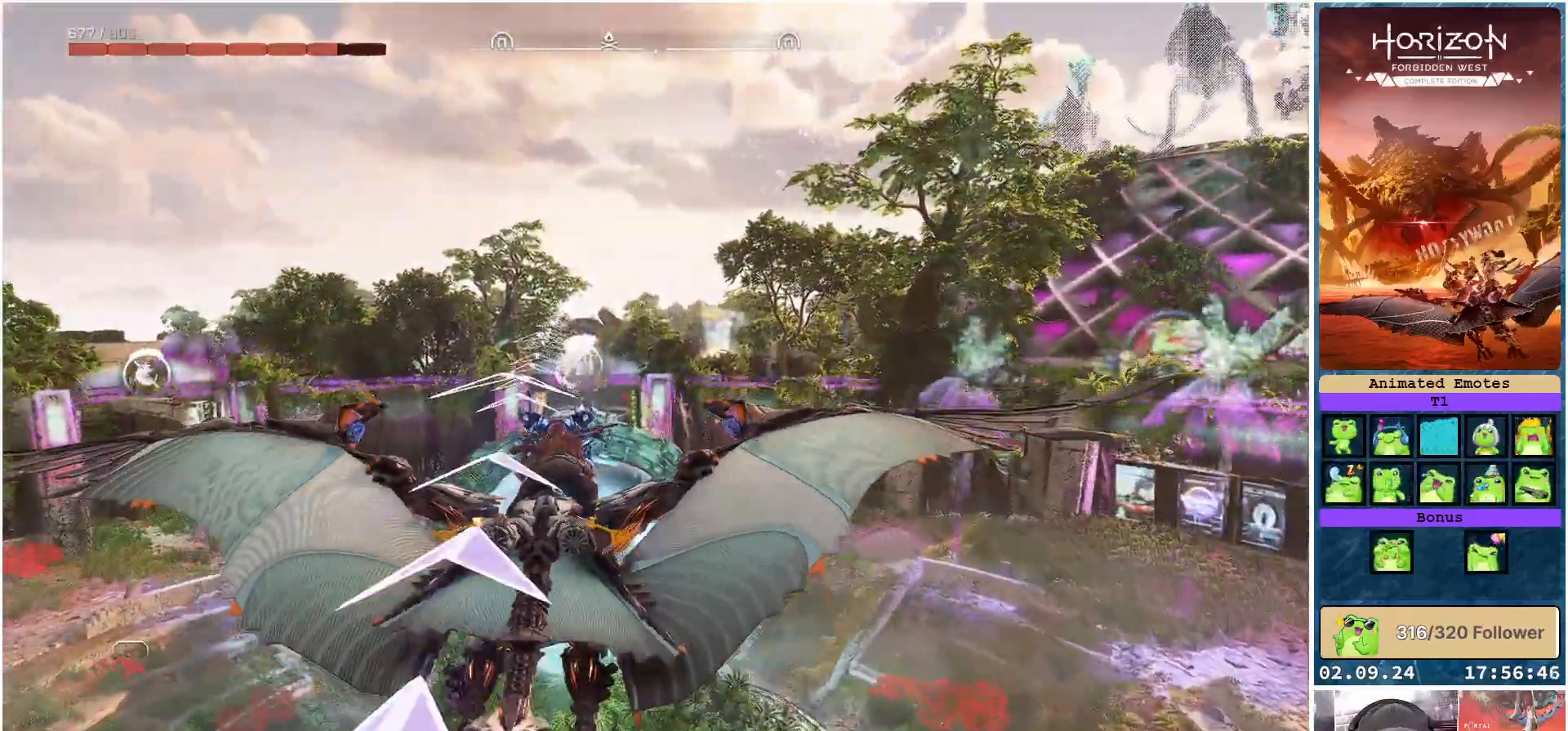
{"buttons": [], "left_stick": "up", "right_stick": "down", "events": []}
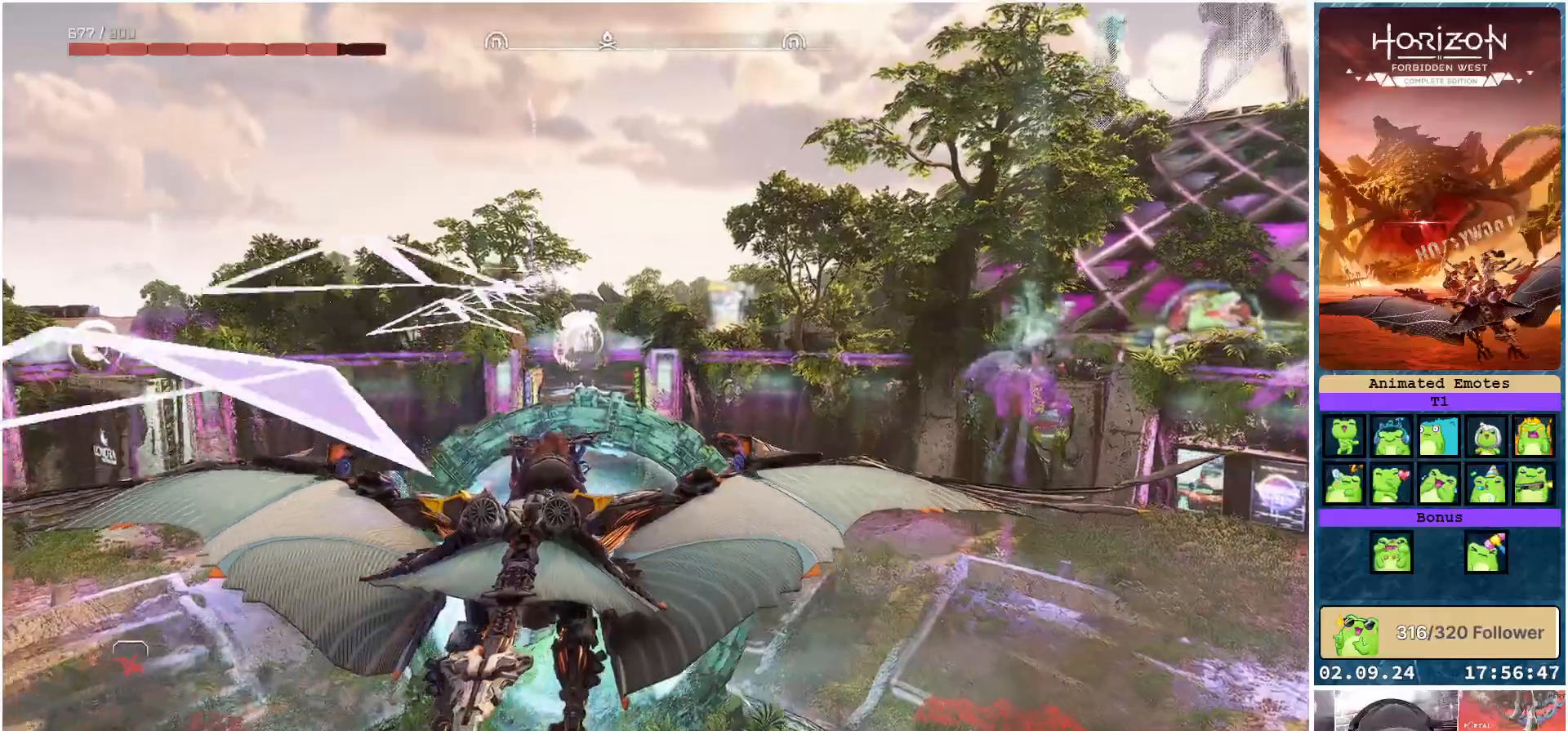
{"buttons": [], "left_stick": "up", "right_stick": "down", "events": []}
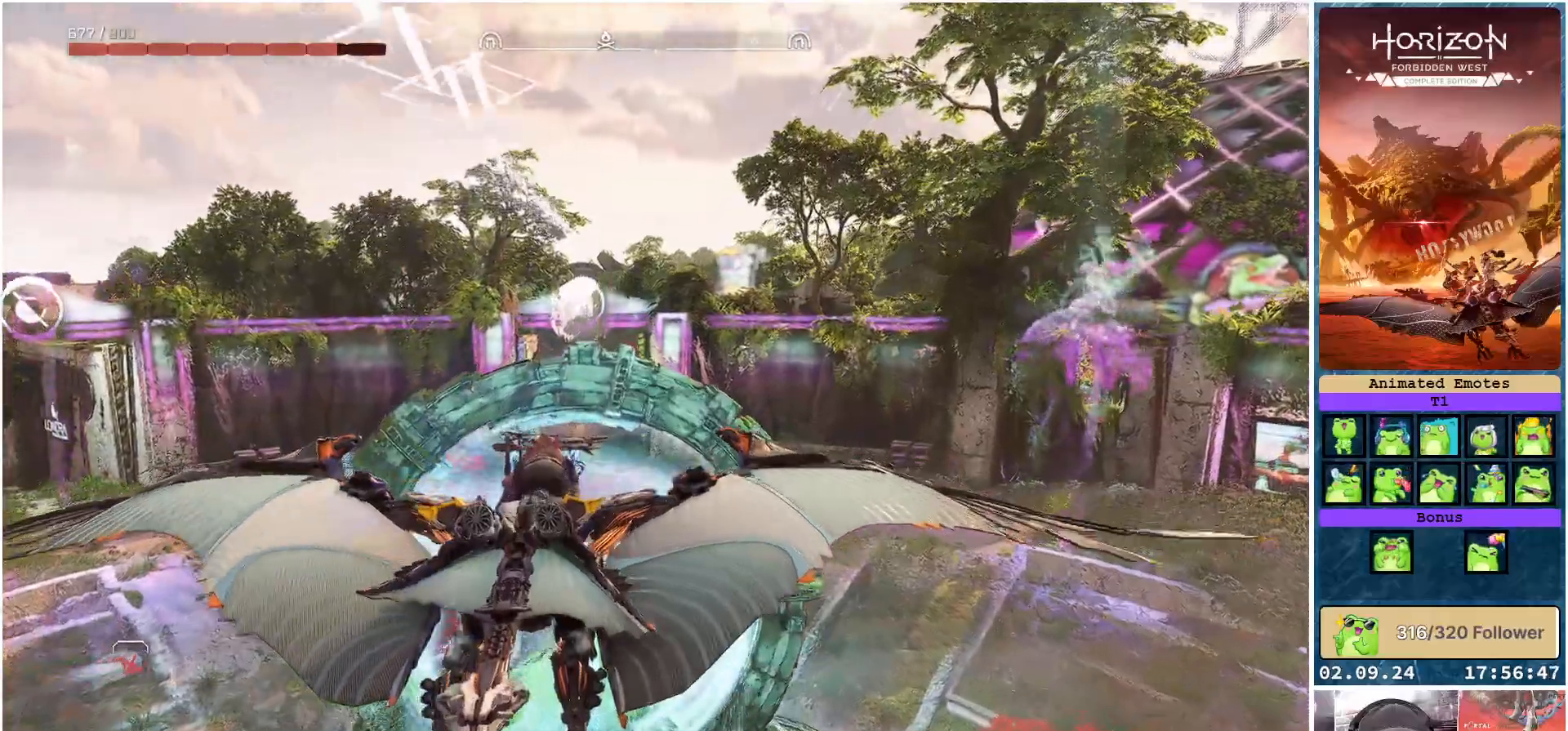
{"buttons": [], "left_stick": "center", "right_stick": "down", "events": [[500, "left_stick", "center"]]}
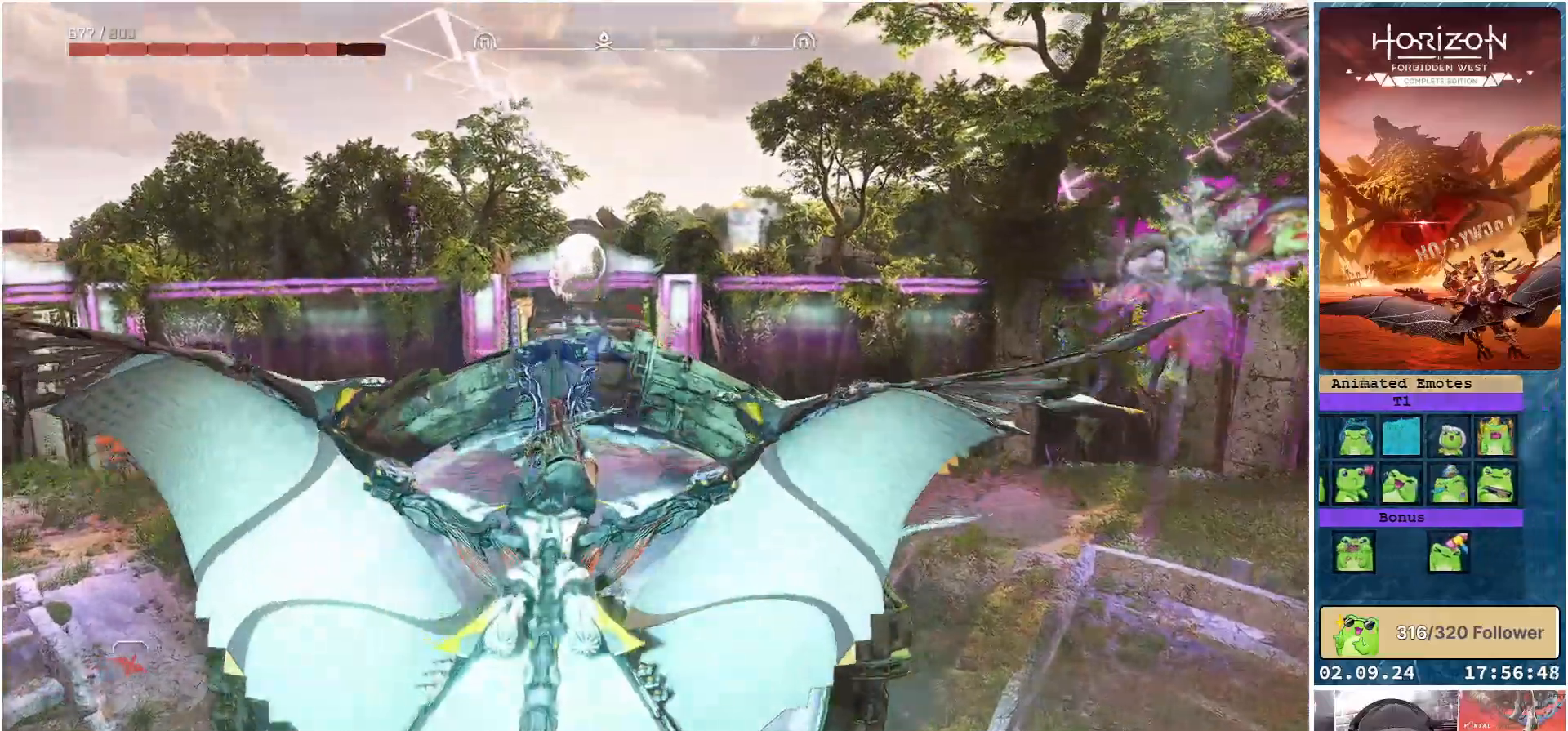
{"buttons": ["A"], "left_stick": "center", "right_stick": "center", "events": [[217, "right_stick", "center"], [417, "A", "down"]]}
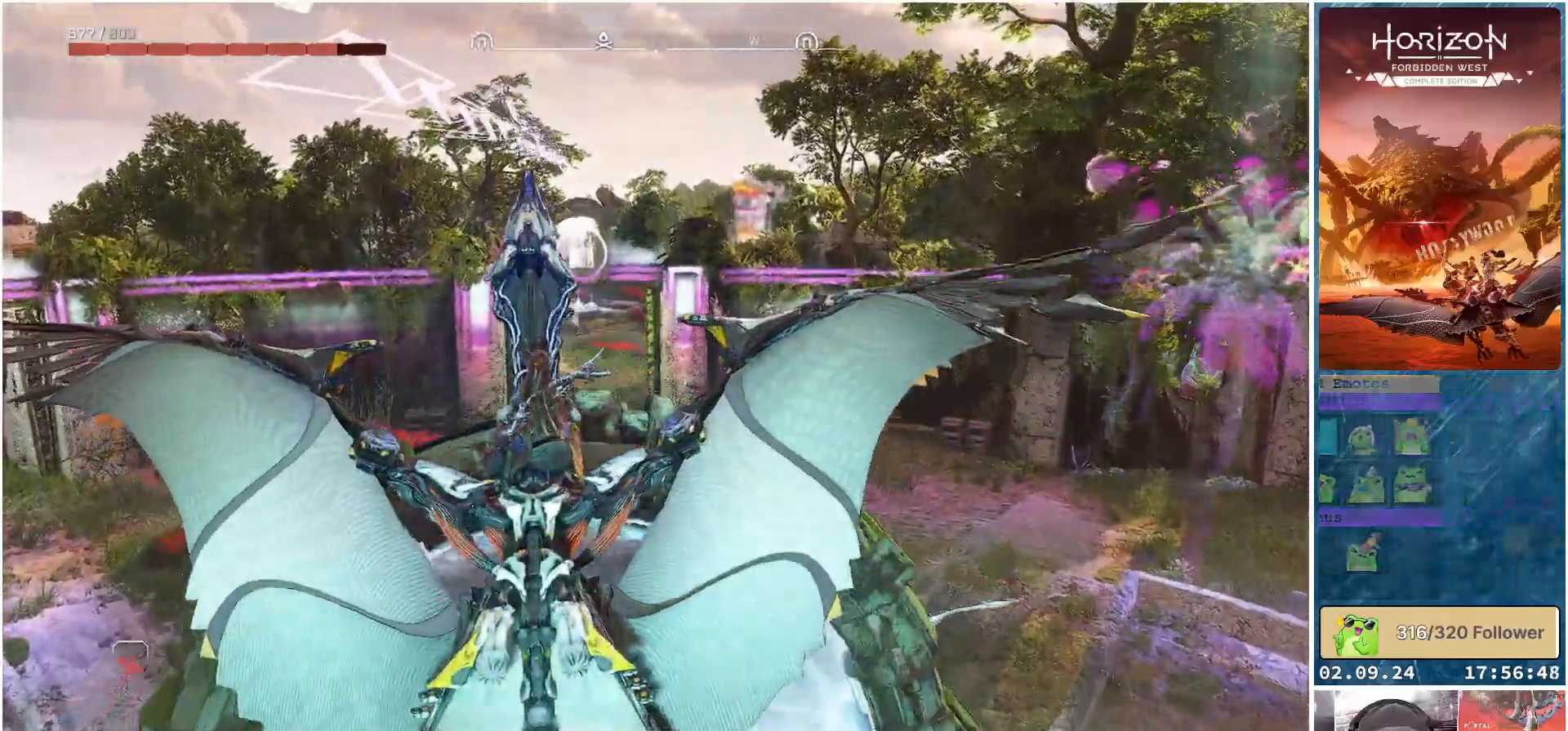
{"buttons": ["A"], "left_stick": "center", "right_stick": "center", "events": []}
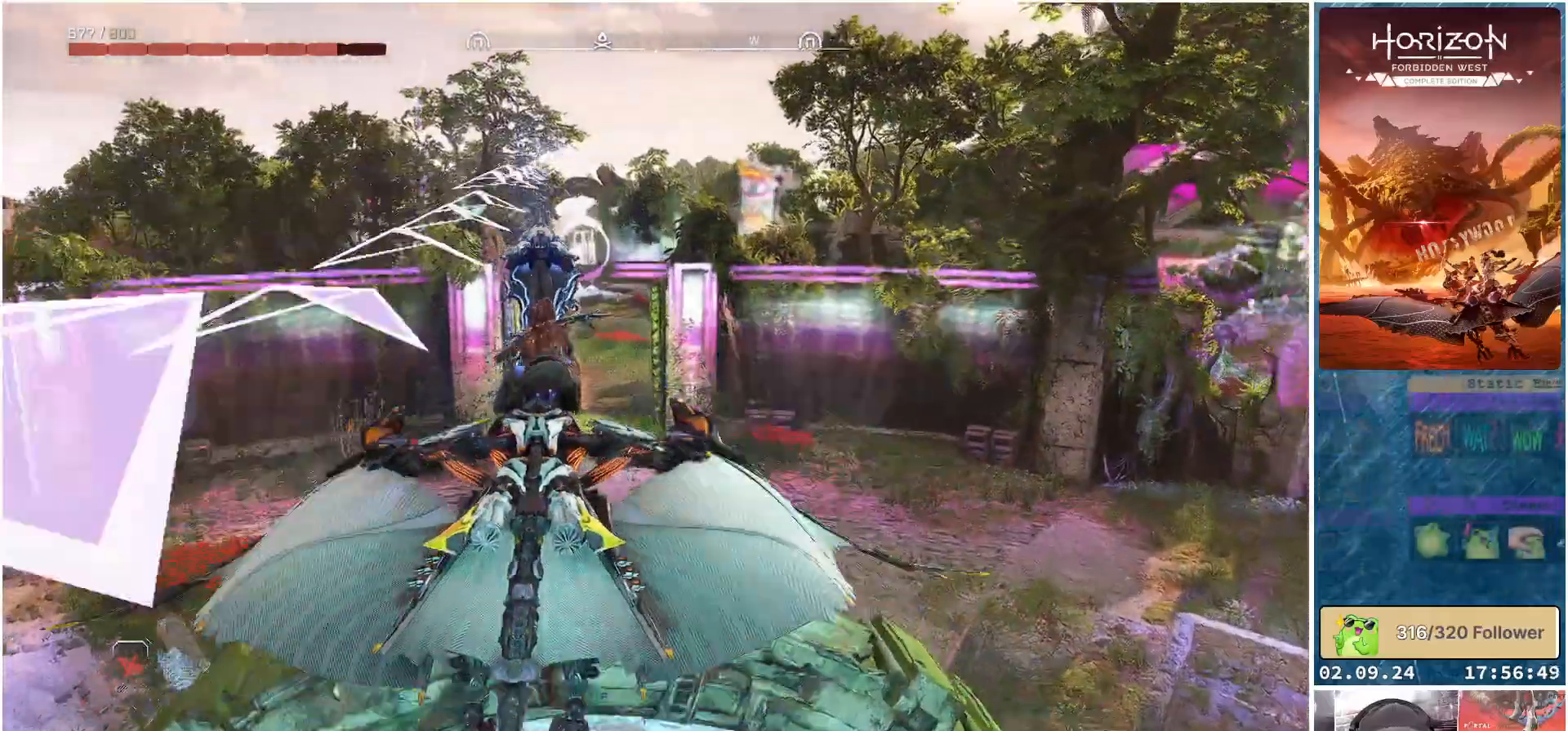
{"buttons": ["A"], "left_stick": "down", "right_stick": "center", "events": [[333, "left_stick", "down"]]}
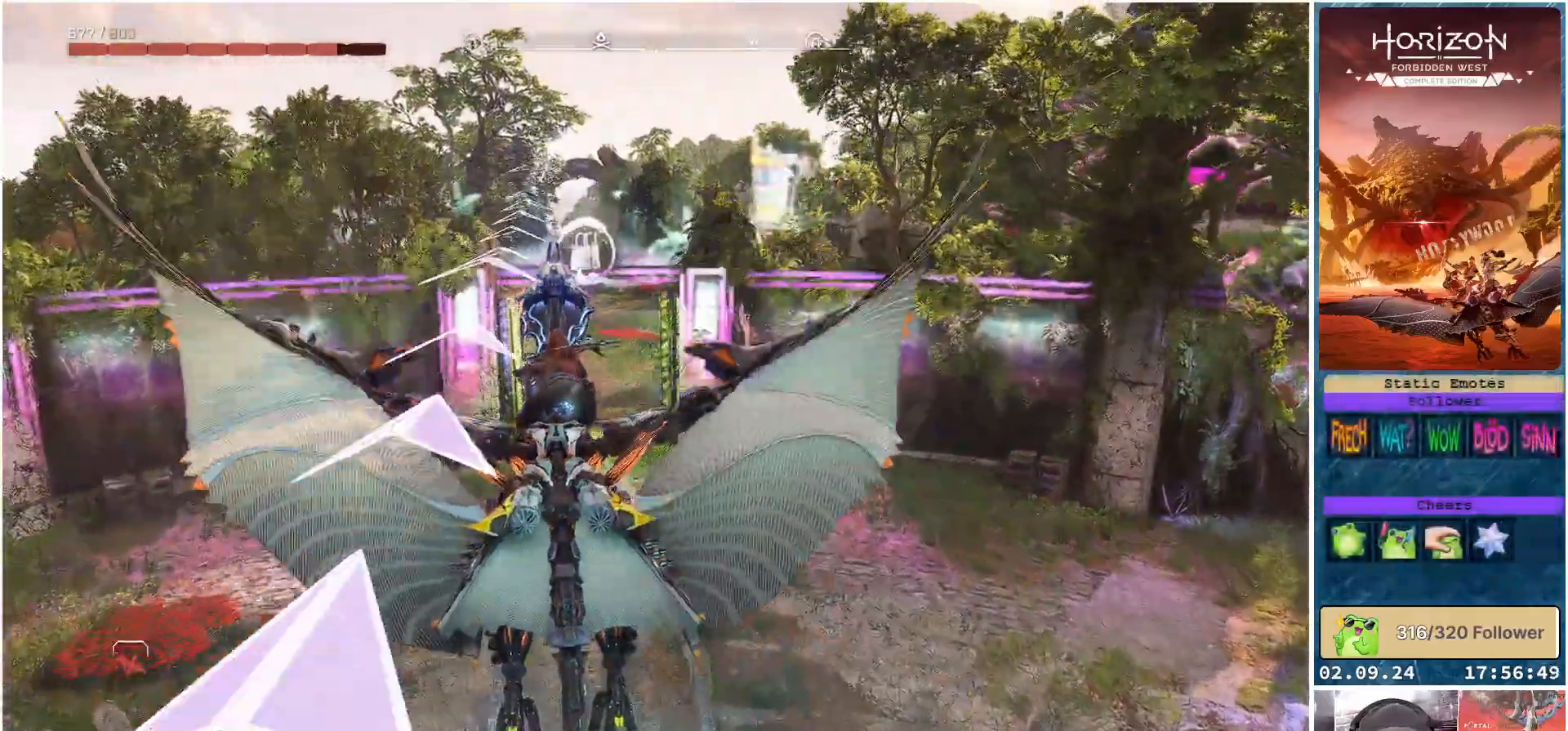
{"buttons": ["A"], "left_stick": "center", "right_stick": "center", "events": [[267, "left_stick", "center"]]}
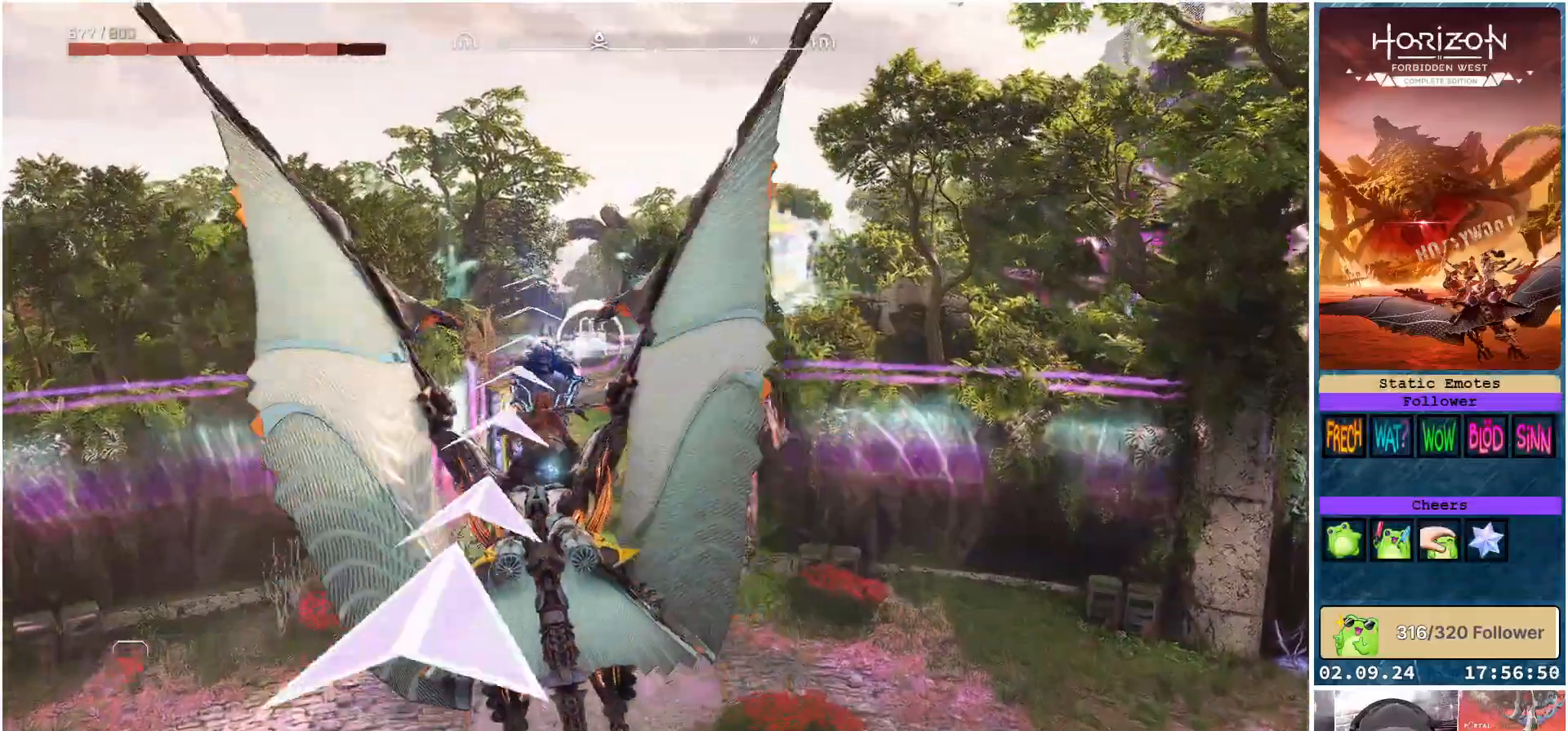
{"buttons": ["A"], "left_stick": "center", "right_stick": "center", "events": []}
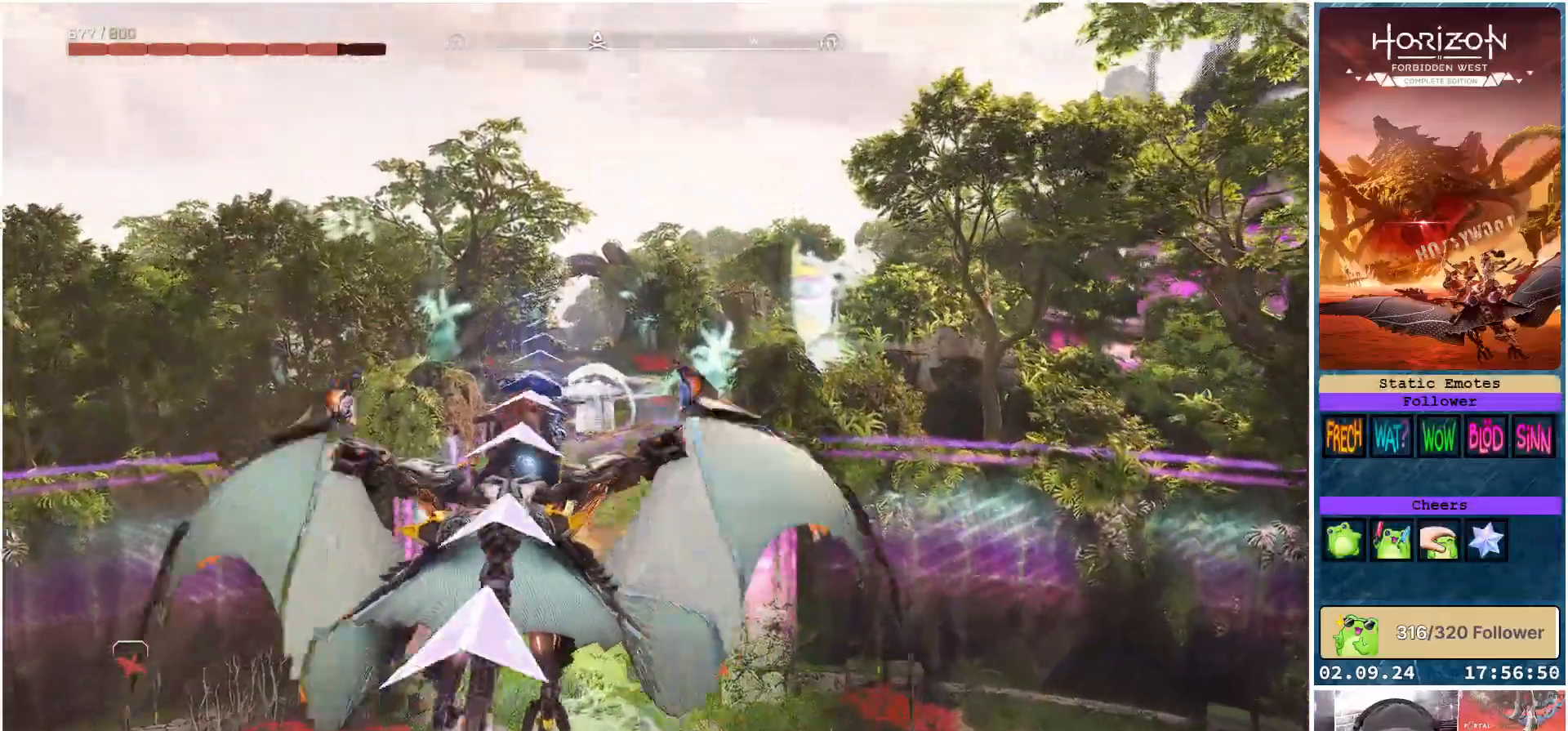
{"buttons": ["A"], "left_stick": "center", "right_stick": "center", "events": [[233, "left_stick", "down-right"], [283, "left_stick", "center"]]}
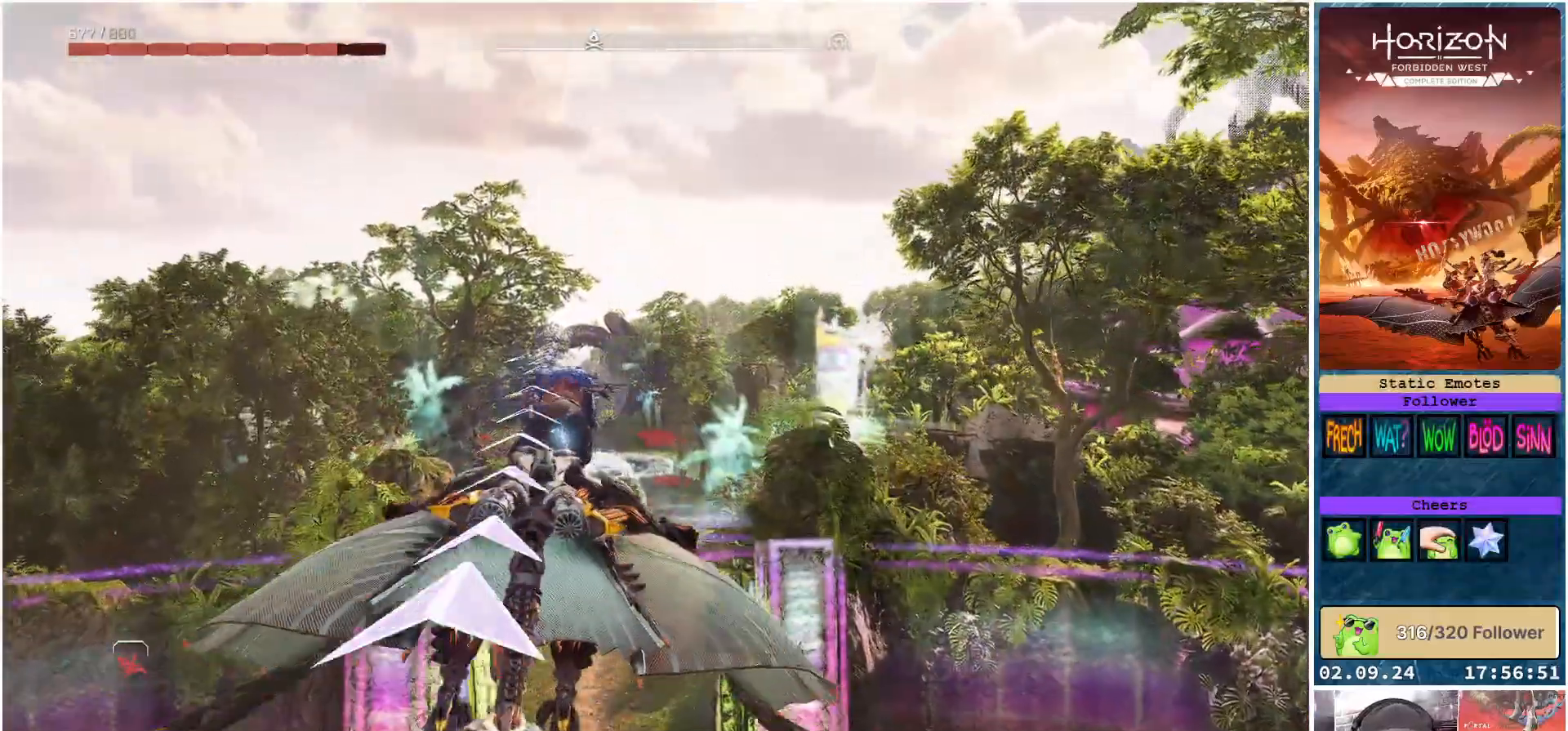
{"buttons": ["A"], "left_stick": "center", "right_stick": "center", "events": [[83, "left_stick", "left"], [250, "left_stick", "center"]]}
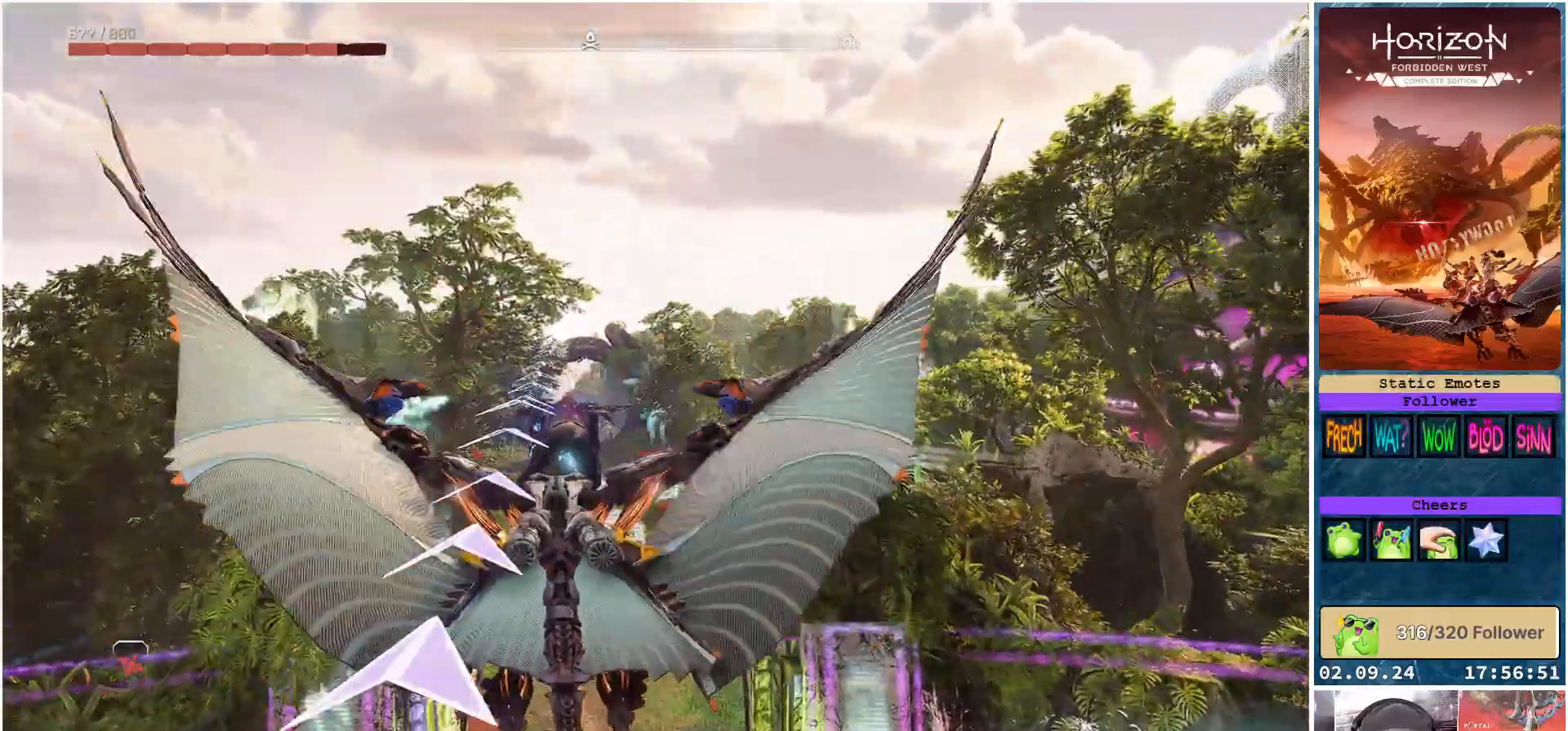
{"buttons": [], "left_stick": "center", "right_stick": "center", "events": [[450, "A", "up"]]}